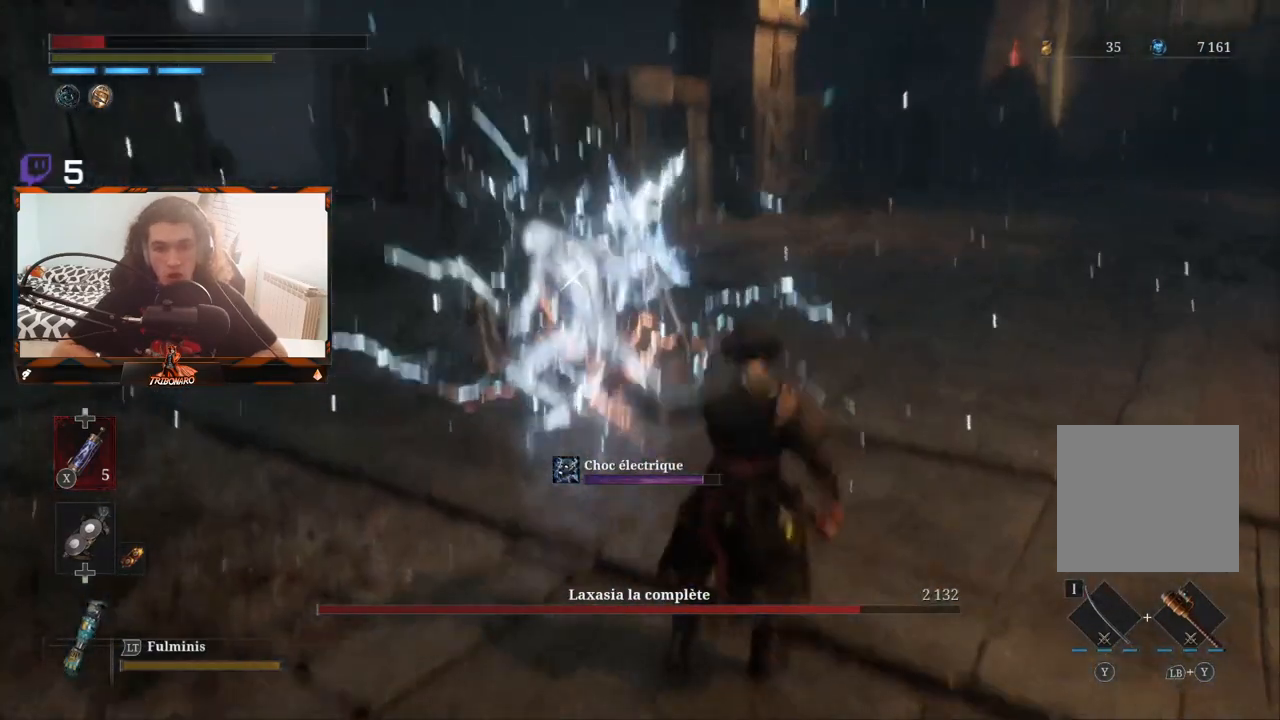
Gameplay with a controller (Xbox layout); each line is a JSON object with the inputs held at the frame after it. "events" lists button and stick changes between this image and that frame as [ms after this image, input, new state], when the widget could be followed in between.
{"buttons": [], "left_stick": "up-right", "right_stick": "center", "events": [[133, "left_stick", "center"], [200, "left_stick", "down-right"], [283, "left_stick", "right"], [417, "left_stick", "up-right"]]}
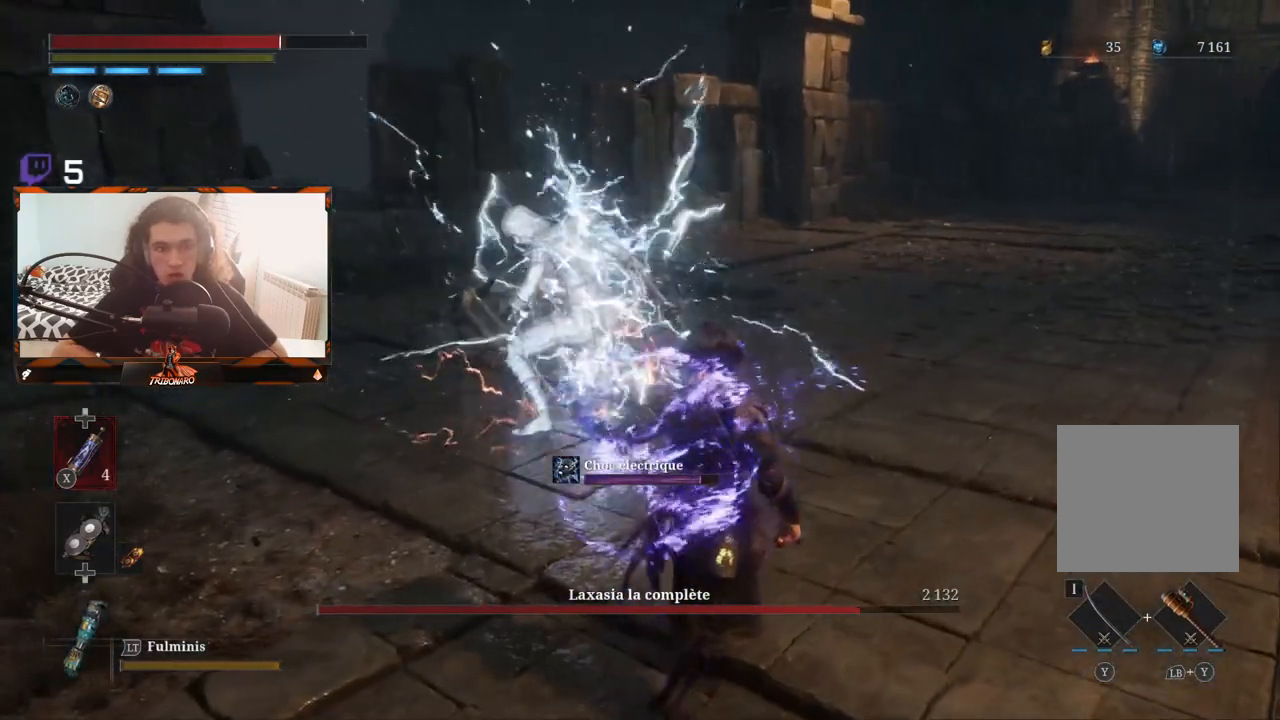
{"buttons": [], "left_stick": "up-right", "right_stick": "center", "events": [[17, "left_stick", "up"], [300, "left_stick", "up-right"], [383, "X", "down"], [467, "X", "up"]]}
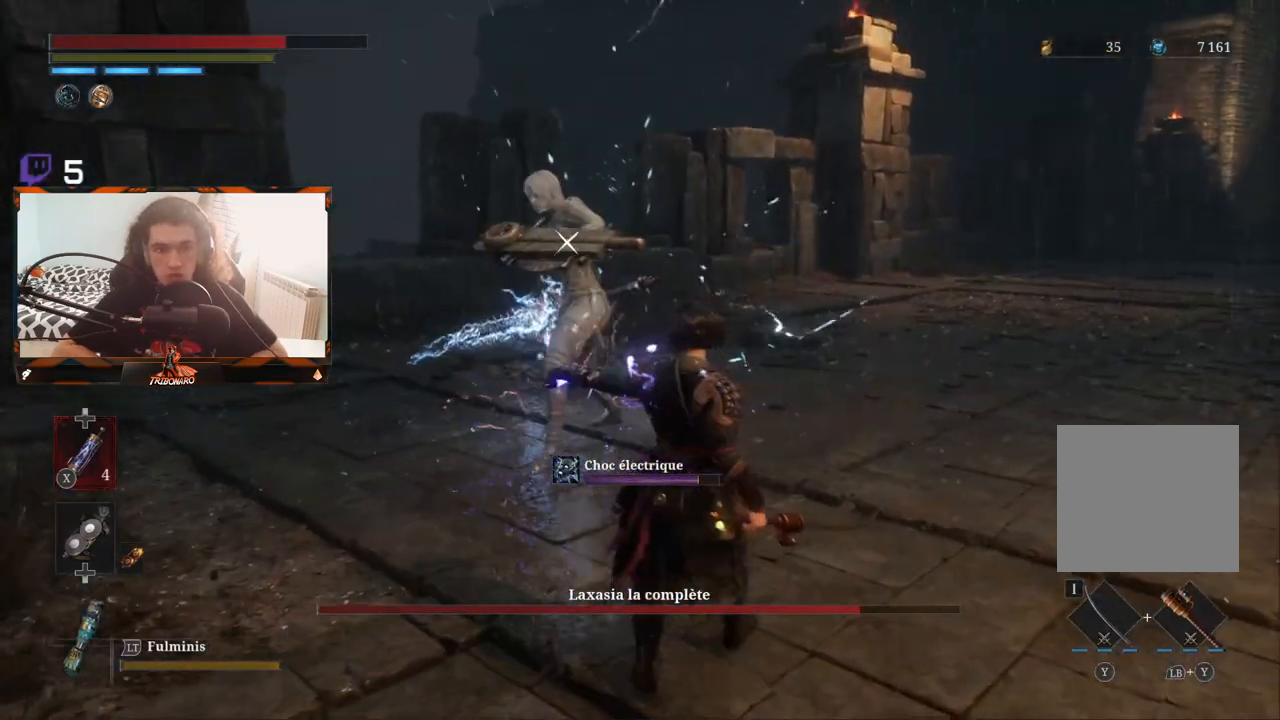
{"buttons": [], "left_stick": "up-left", "right_stick": "center", "events": [[200, "left_stick", "up"], [417, "left_stick", "up-left"]]}
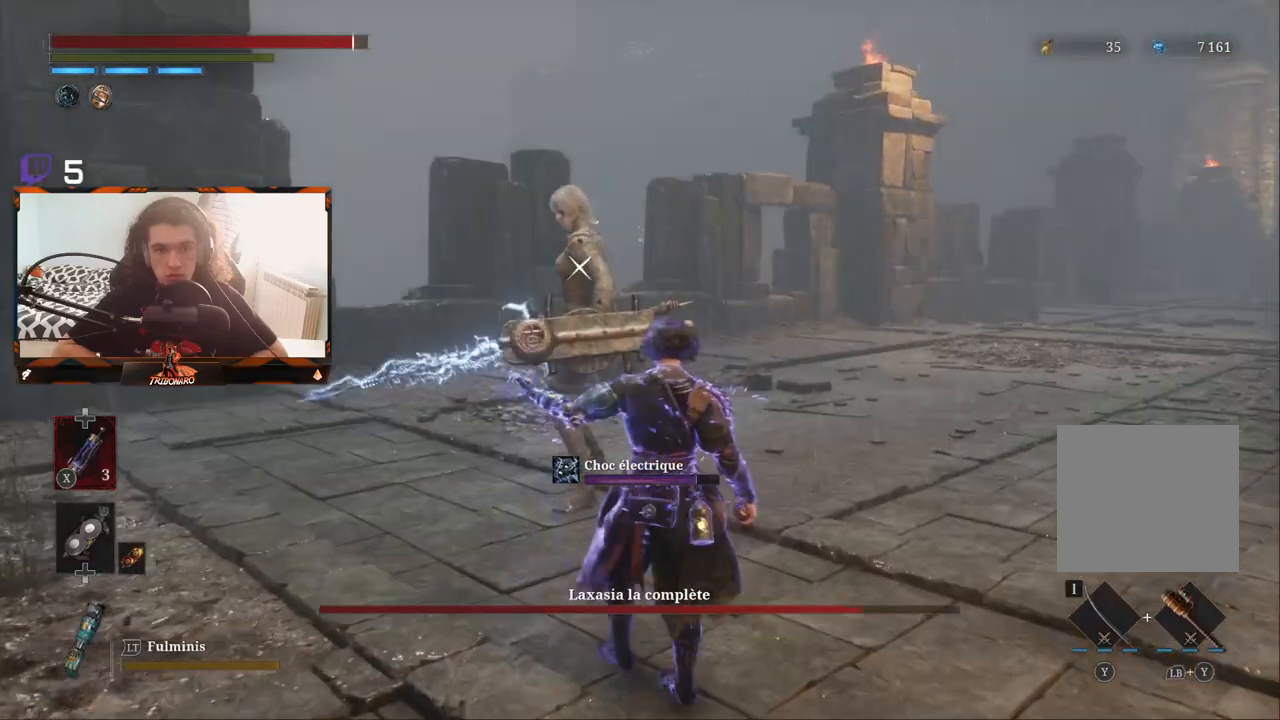
{"buttons": [], "left_stick": "up-left", "right_stick": "center", "events": []}
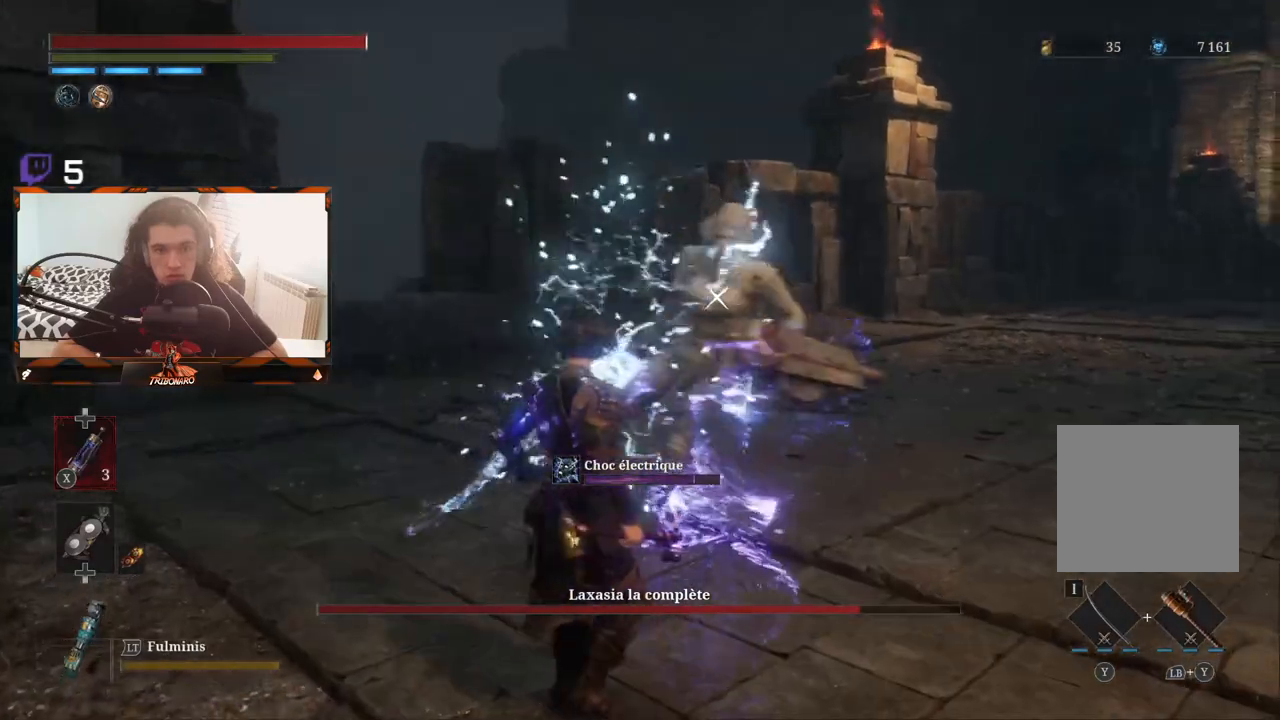
{"buttons": [], "left_stick": "center", "right_stick": "center", "events": [[17, "R1", "down"], [100, "R1", "up"], [117, "left_stick", "center"], [233, "left_stick", "up"], [367, "left_stick", "up-right"], [467, "left_stick", "center"]]}
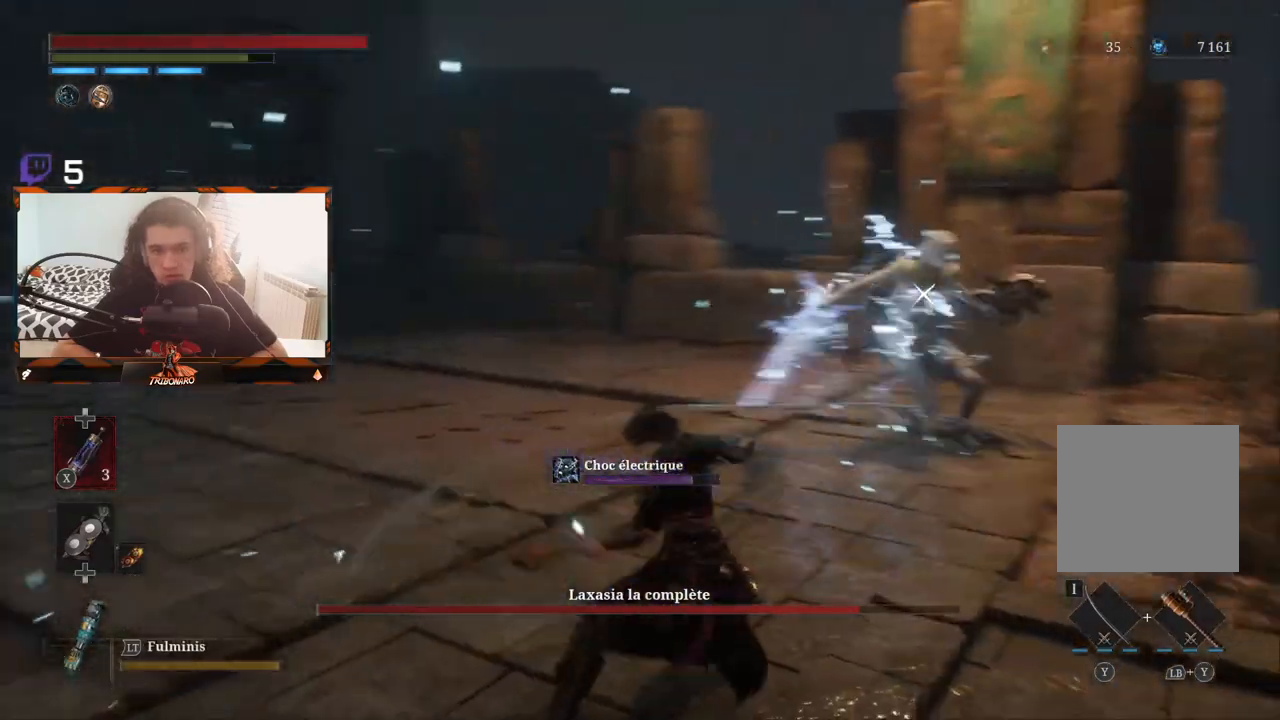
{"buttons": [], "left_stick": "up-left", "right_stick": "center", "events": [[450, "left_stick", "up-left"]]}
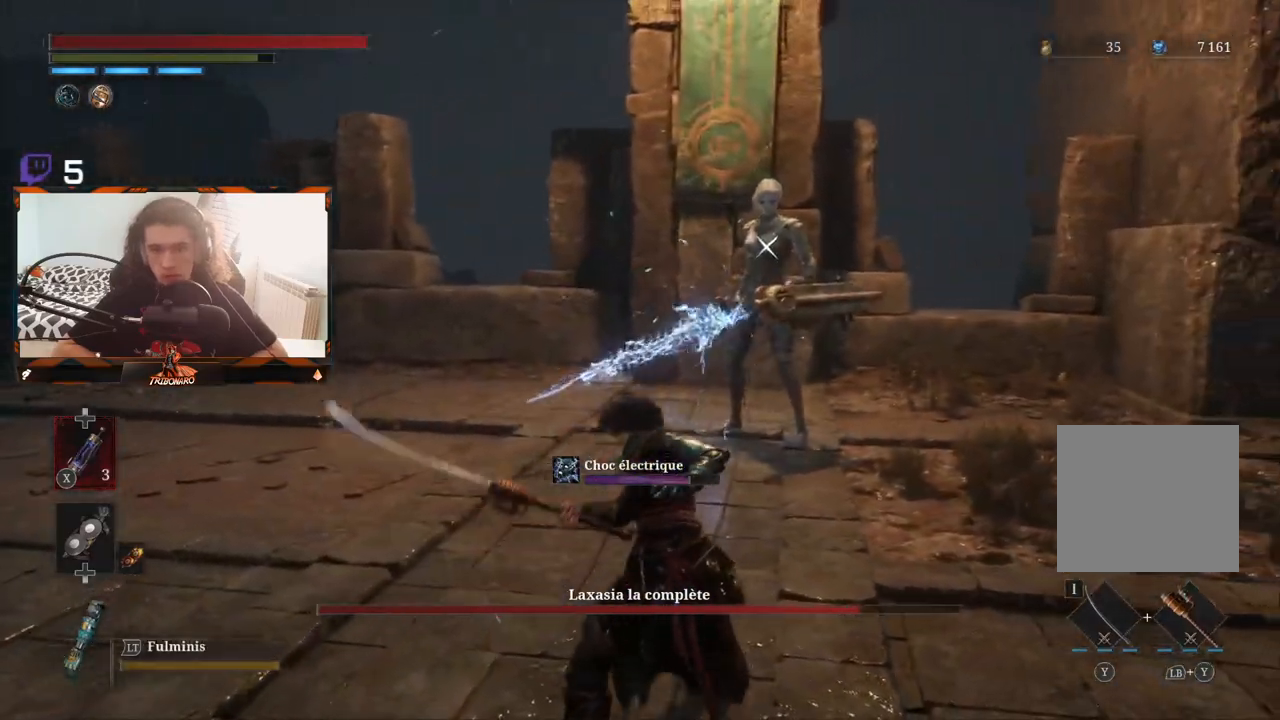
{"buttons": [], "left_stick": "center", "right_stick": "center", "events": [[17, "left_stick", "left"], [483, "left_stick", "center"]]}
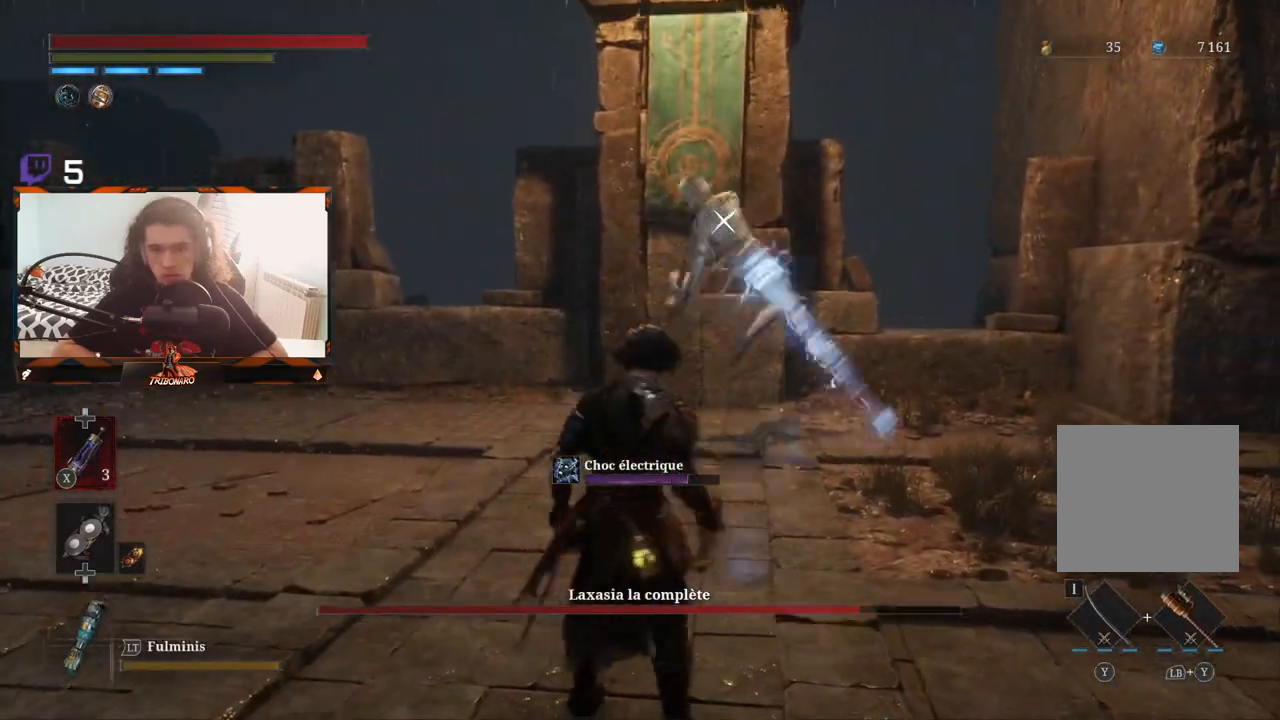
{"buttons": [], "left_stick": "left", "right_stick": "center", "events": [[233, "left_stick", "left"]]}
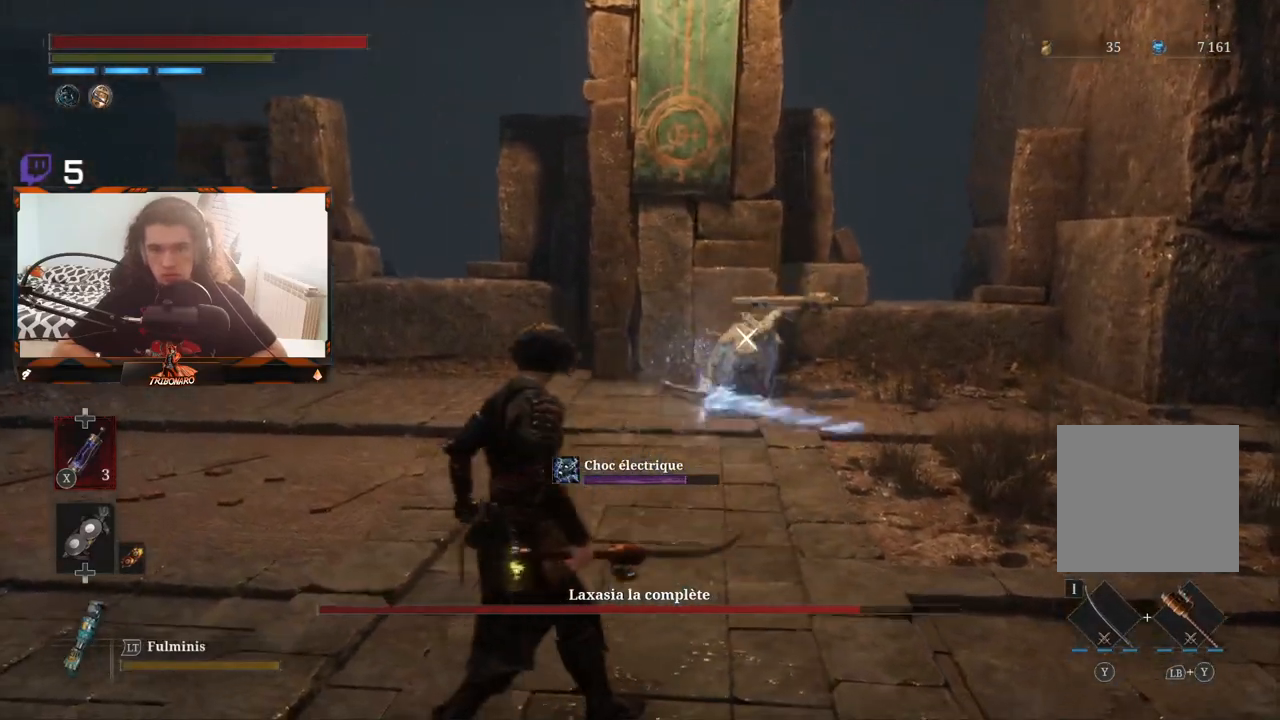
{"buttons": [], "left_stick": "left", "right_stick": "center", "events": []}
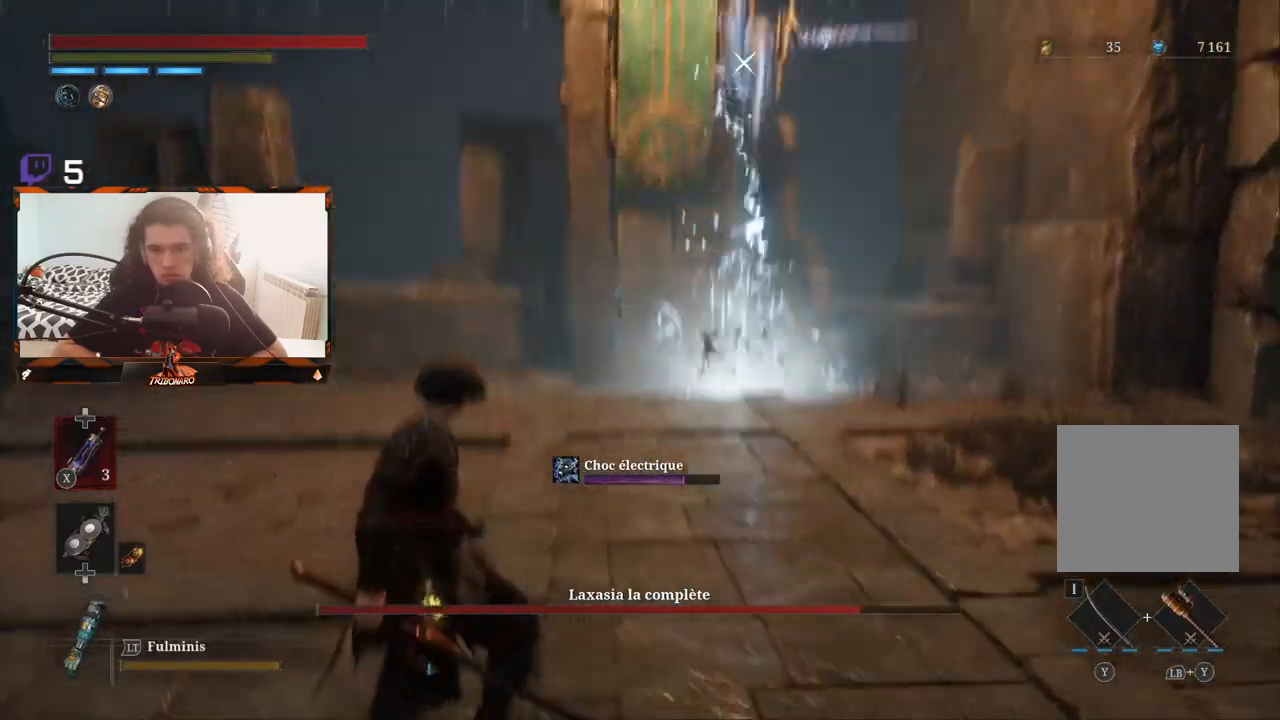
{"buttons": [], "left_stick": "down-left", "right_stick": "center", "events": [[283, "left_stick", "center"], [333, "left_stick", "left"], [483, "left_stick", "down-left"]]}
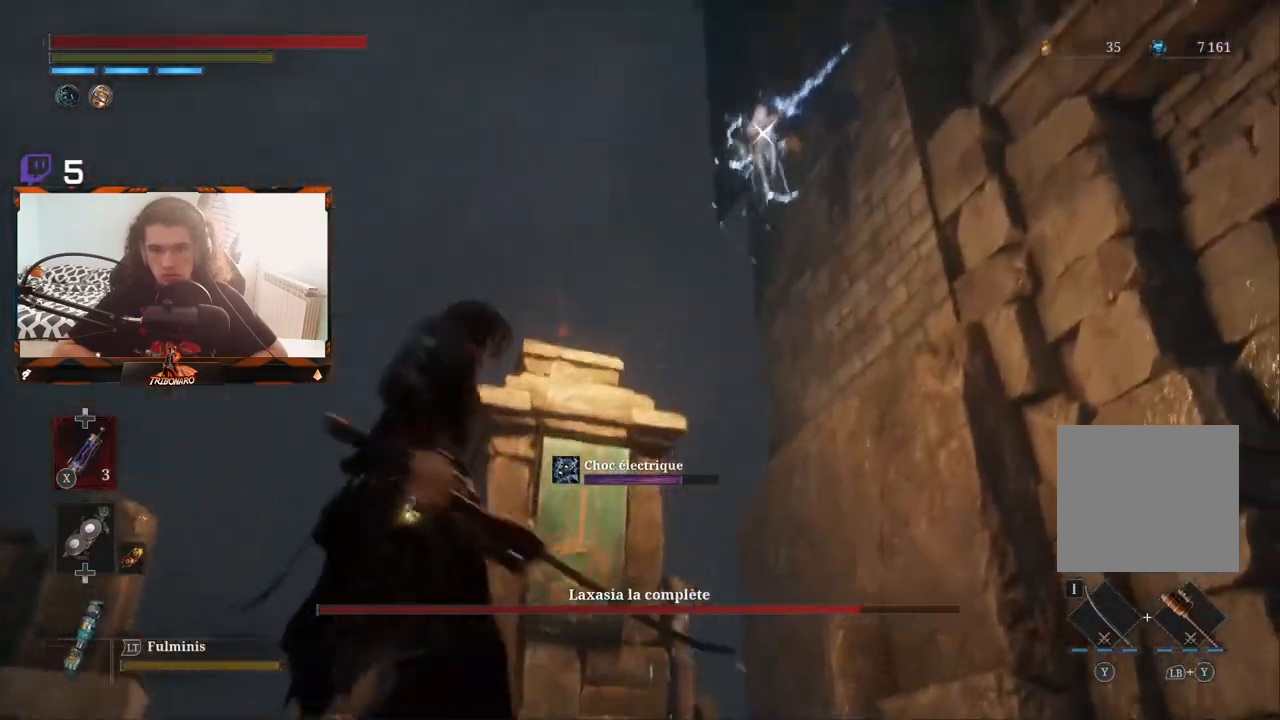
{"buttons": [], "left_stick": "down-left", "right_stick": "center", "events": []}
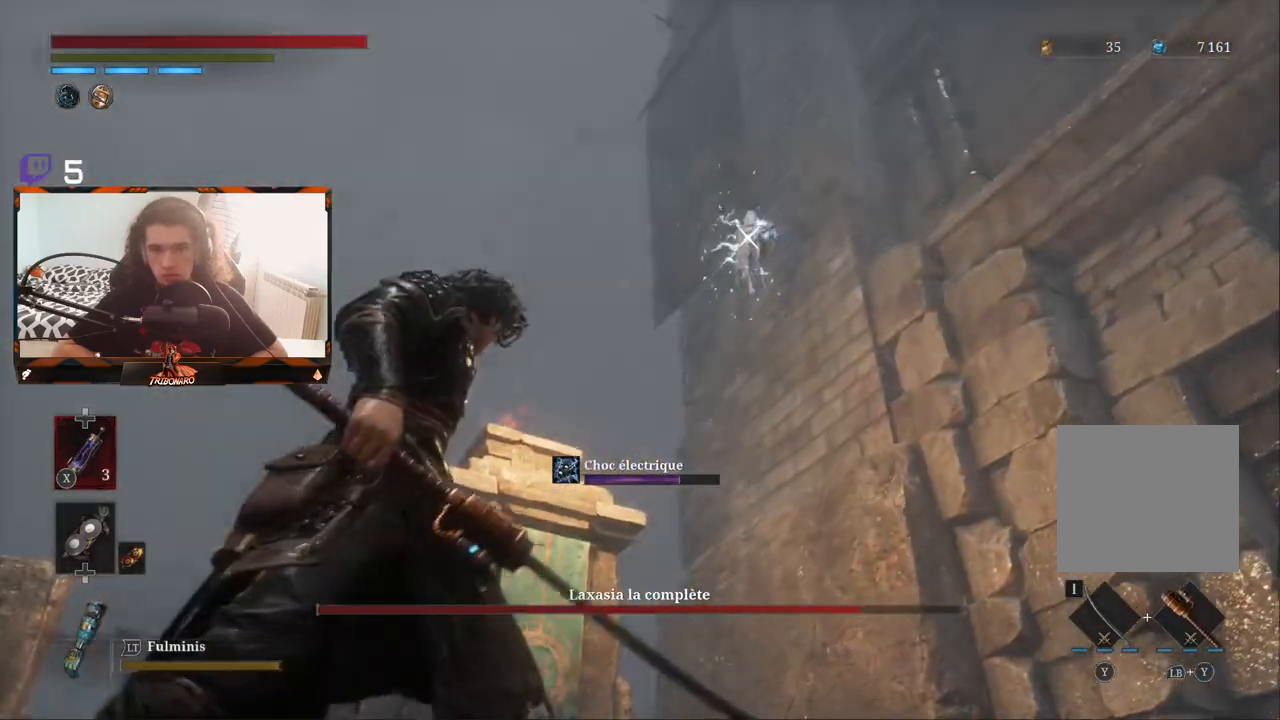
{"buttons": [], "left_stick": "center", "right_stick": "center", "events": [[367, "left_stick", "center"]]}
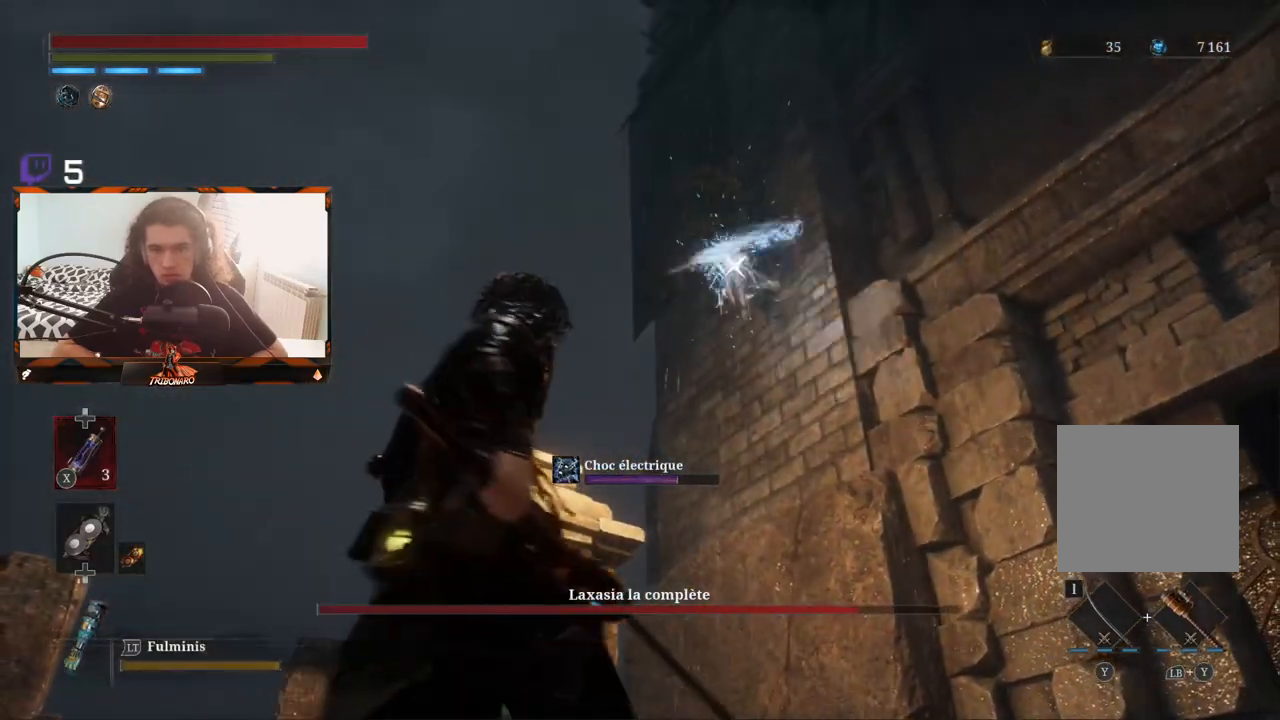
{"buttons": [], "left_stick": "left", "right_stick": "center", "events": [[133, "left_stick", "left"], [383, "L1", "down"], [383, "L2", "down"], [417, "L3", "down"], [450, "L2", "up"], [467, "L3", "up"], [500, "L1", "up"]]}
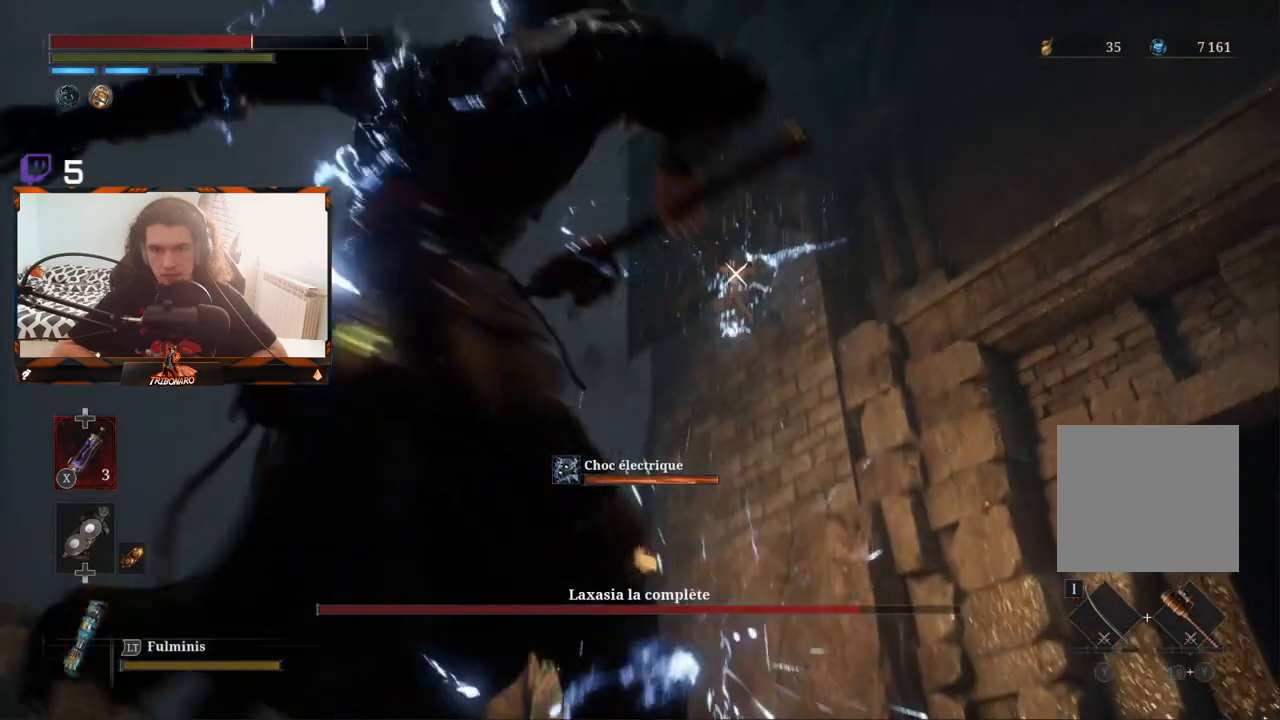
{"buttons": [], "left_stick": "left", "right_stick": "center", "events": []}
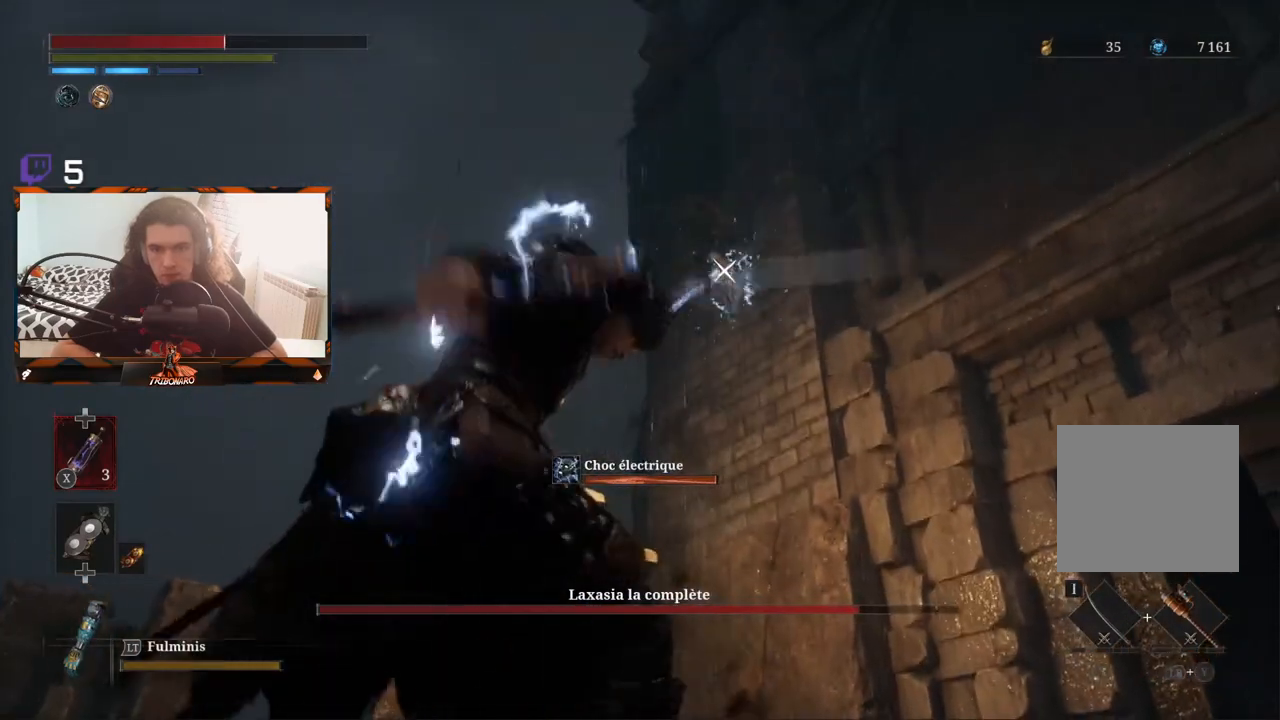
{"buttons": [], "left_stick": "center", "right_stick": "center", "events": [[250, "left_stick", "center"]]}
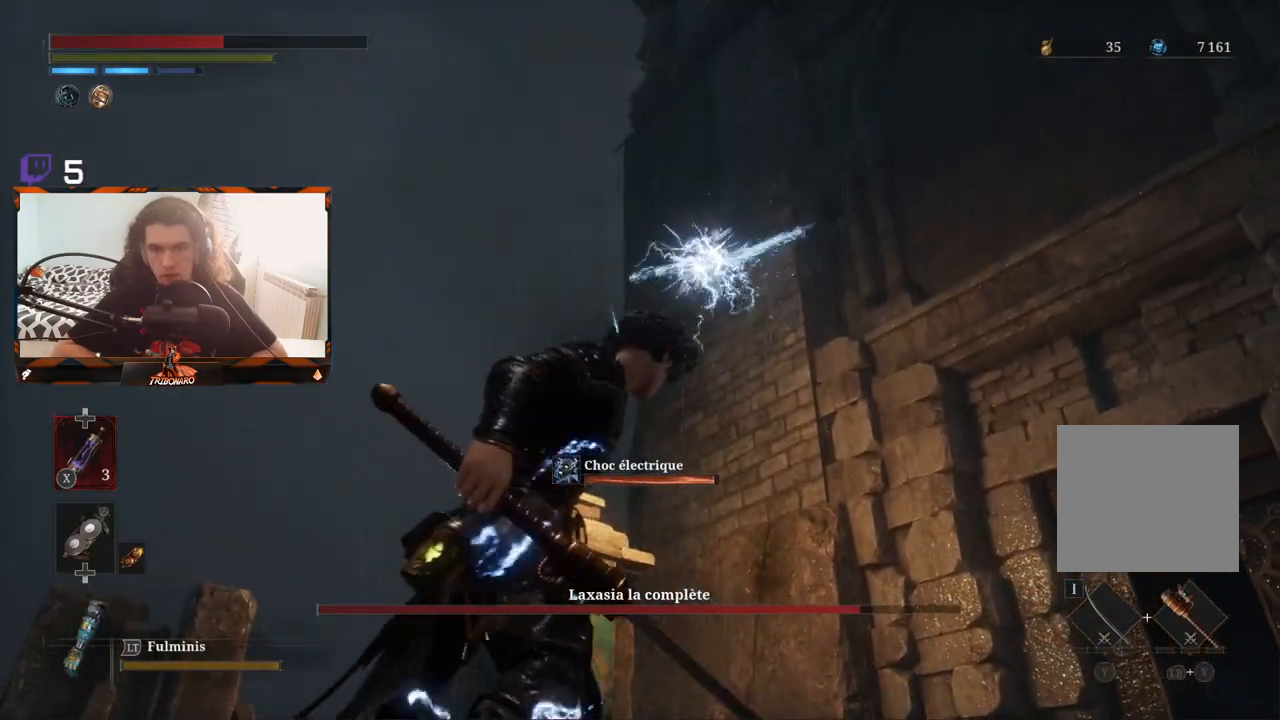
{"buttons": [], "left_stick": "center", "right_stick": "center", "events": [[267, "L1", "down"], [400, "L1", "up"]]}
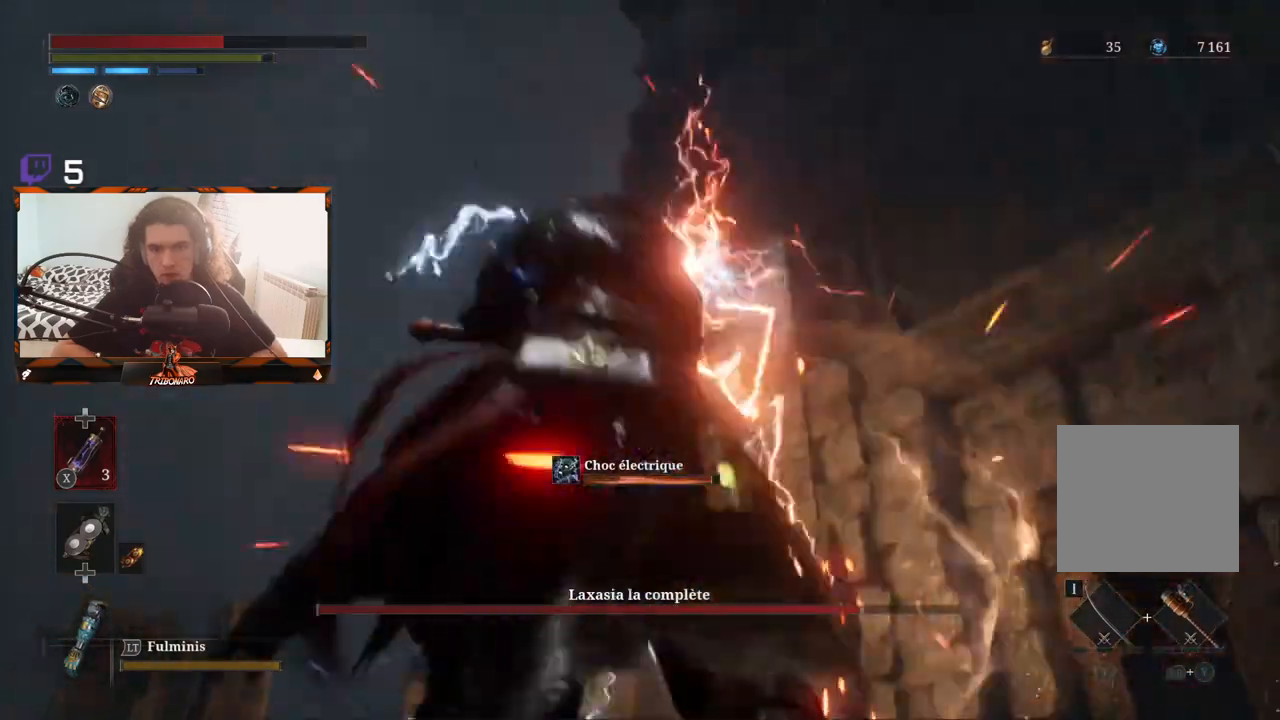
{"buttons": [], "left_stick": "left", "right_stick": "center", "events": [[483, "left_stick", "left"]]}
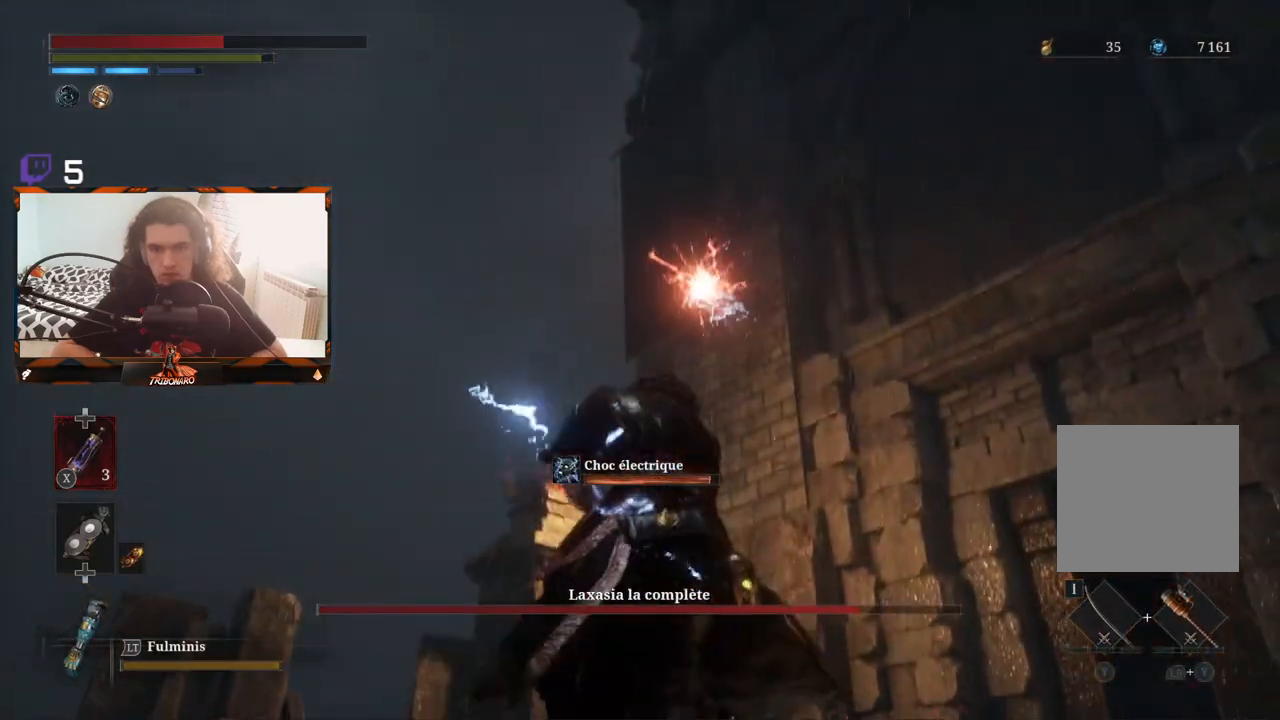
{"buttons": [], "left_stick": "down-left", "right_stick": "center", "events": [[483, "left_stick", "down-left"]]}
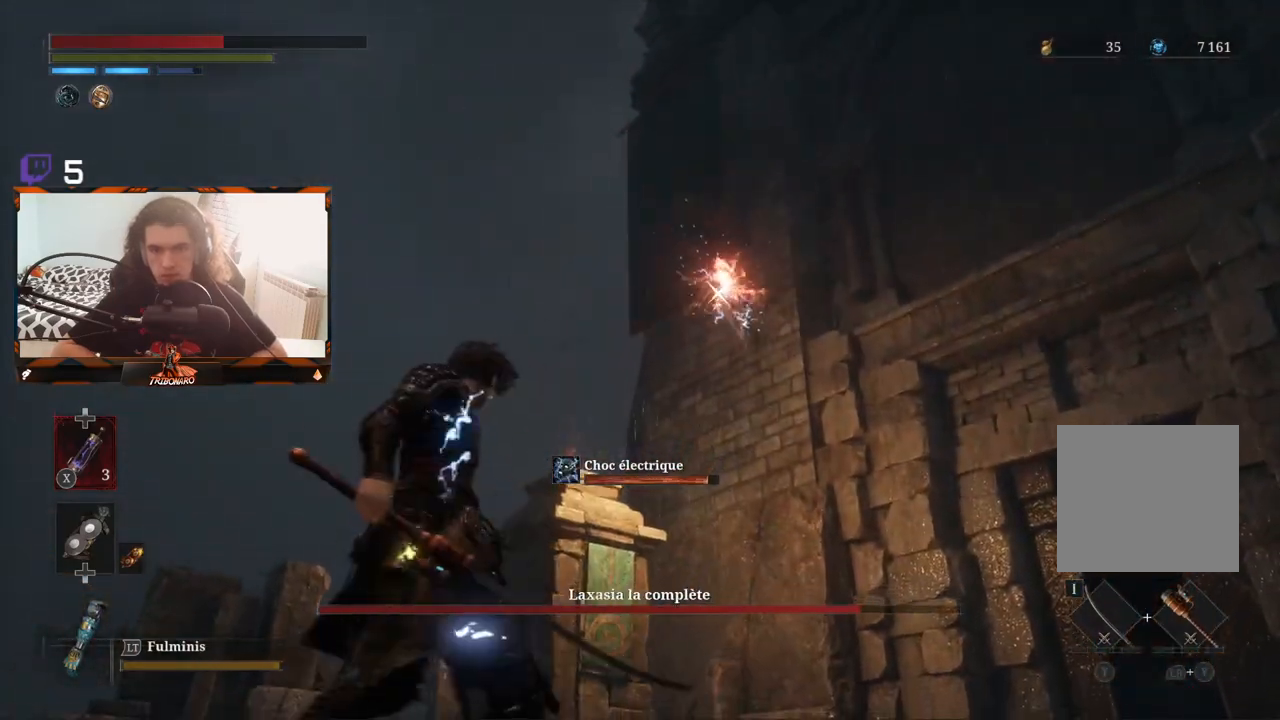
{"buttons": [], "left_stick": "center", "right_stick": "center", "events": [[450, "left_stick", "center"]]}
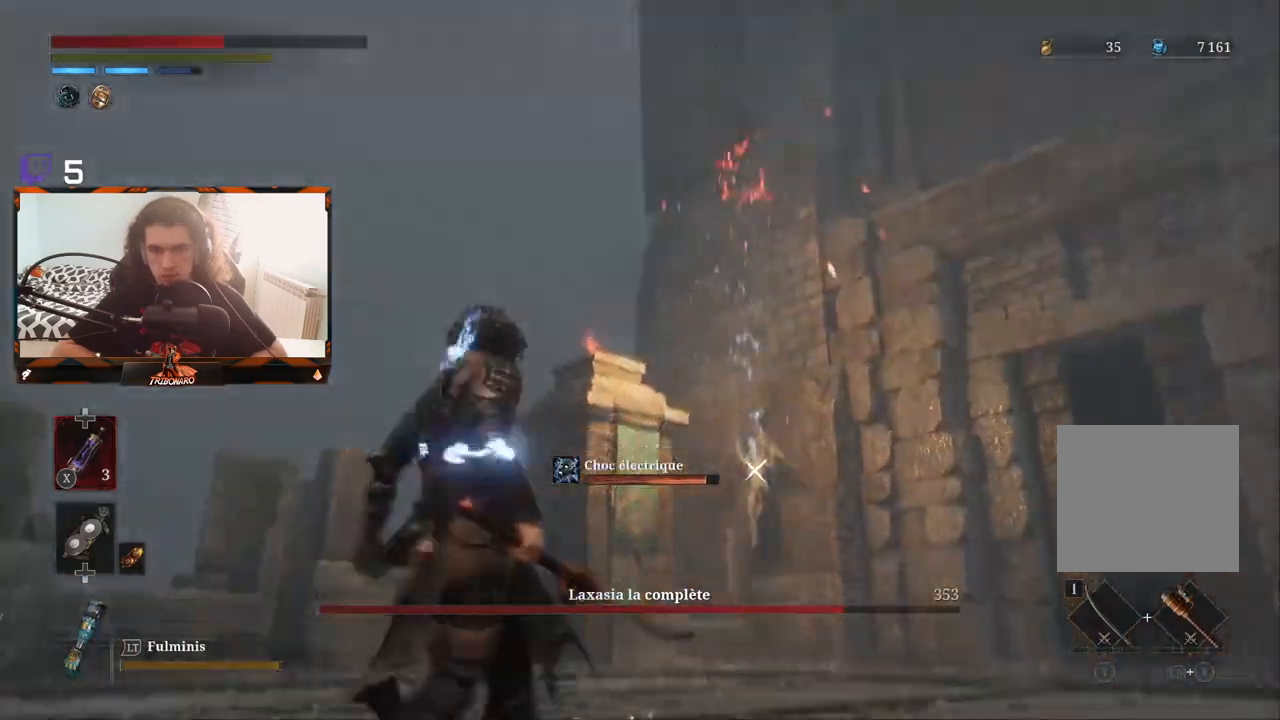
{"buttons": [], "left_stick": "up-left", "right_stick": "center", "events": [[50, "left_stick", "down"], [117, "left_stick", "down-left"], [267, "left_stick", "left"], [367, "left_stick", "up-left"]]}
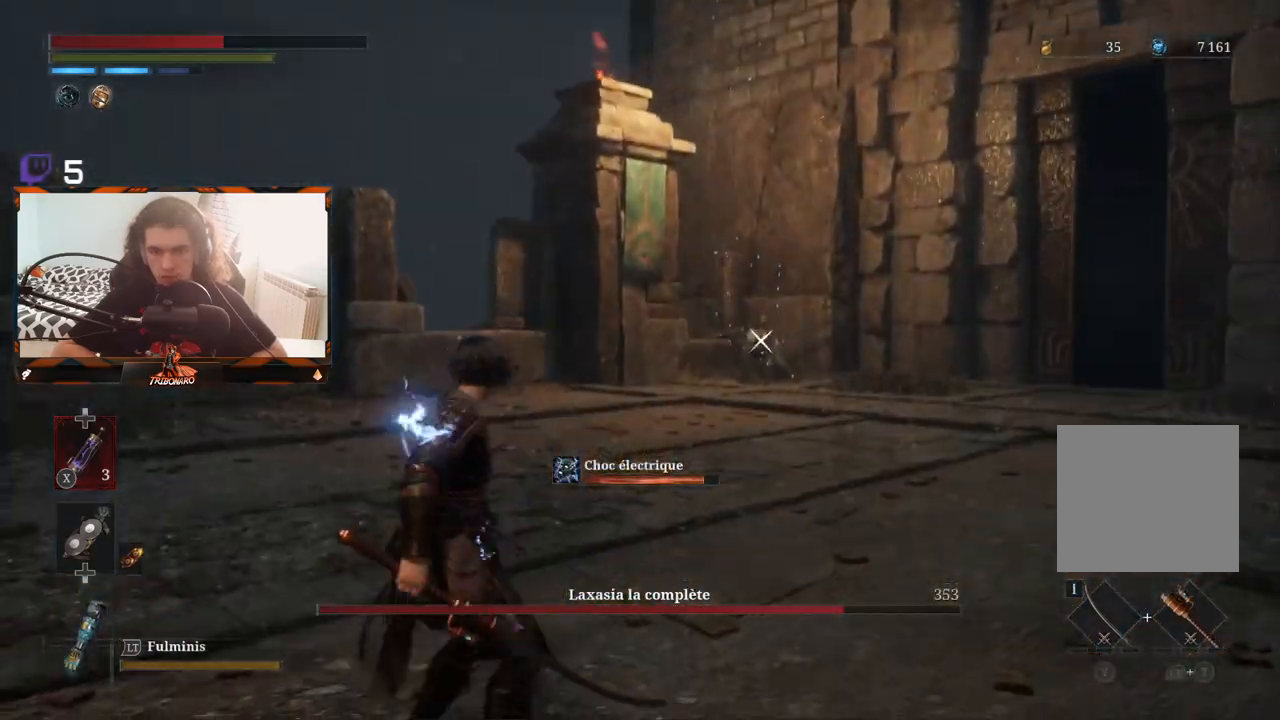
{"buttons": [], "left_stick": "up-left", "right_stick": "center", "events": []}
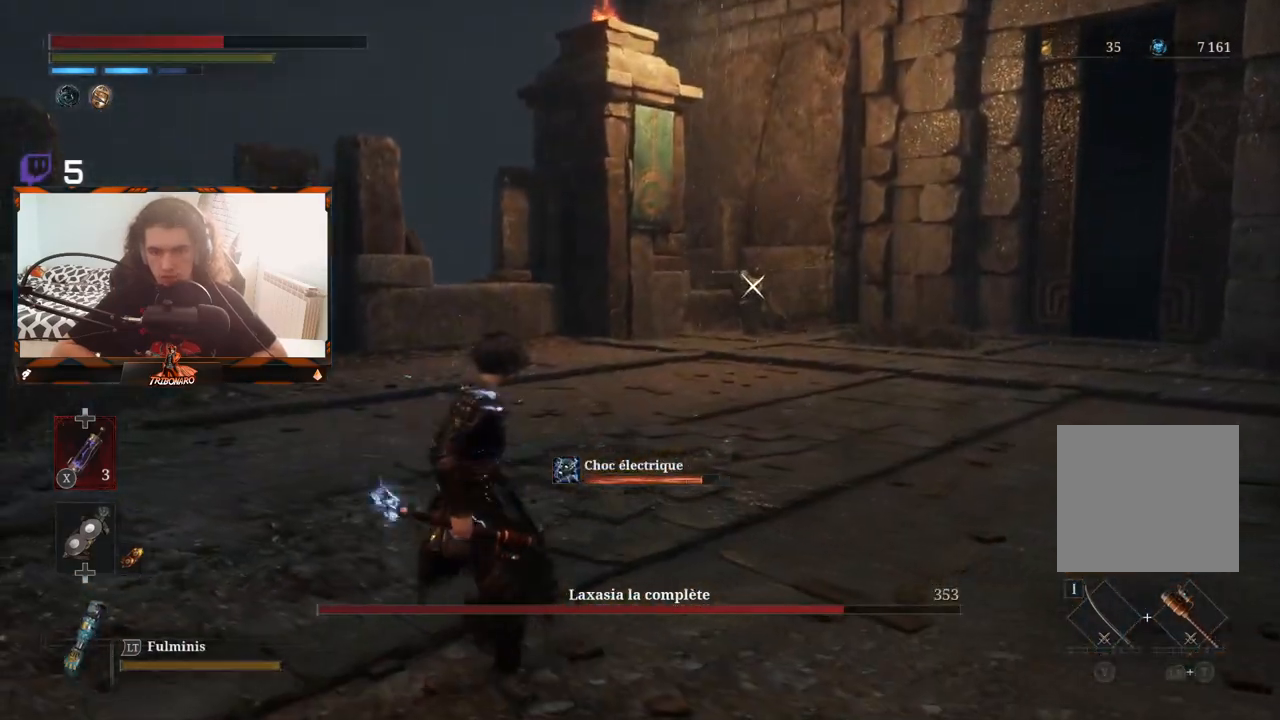
{"buttons": [], "left_stick": "up-right", "right_stick": "center", "events": [[33, "left_stick", "up"], [150, "left_stick", "up-right"]]}
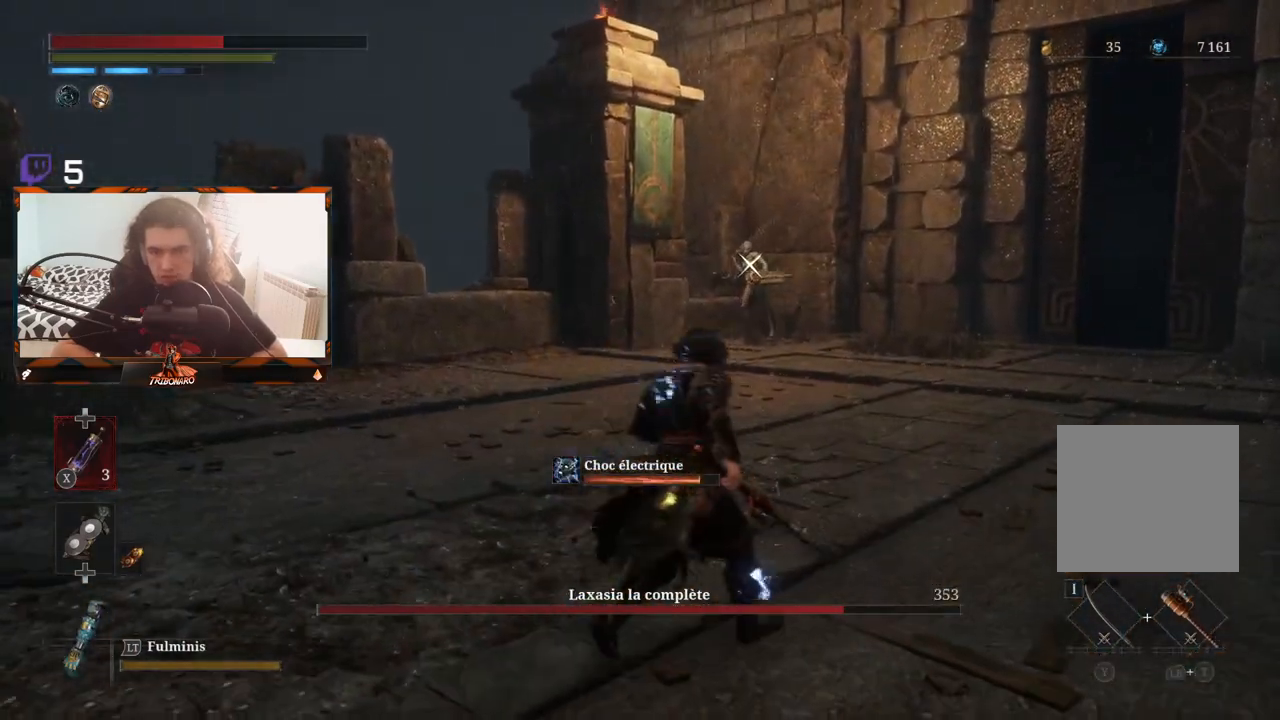
{"buttons": [], "left_stick": "right", "right_stick": "center", "events": [[350, "left_stick", "right"]]}
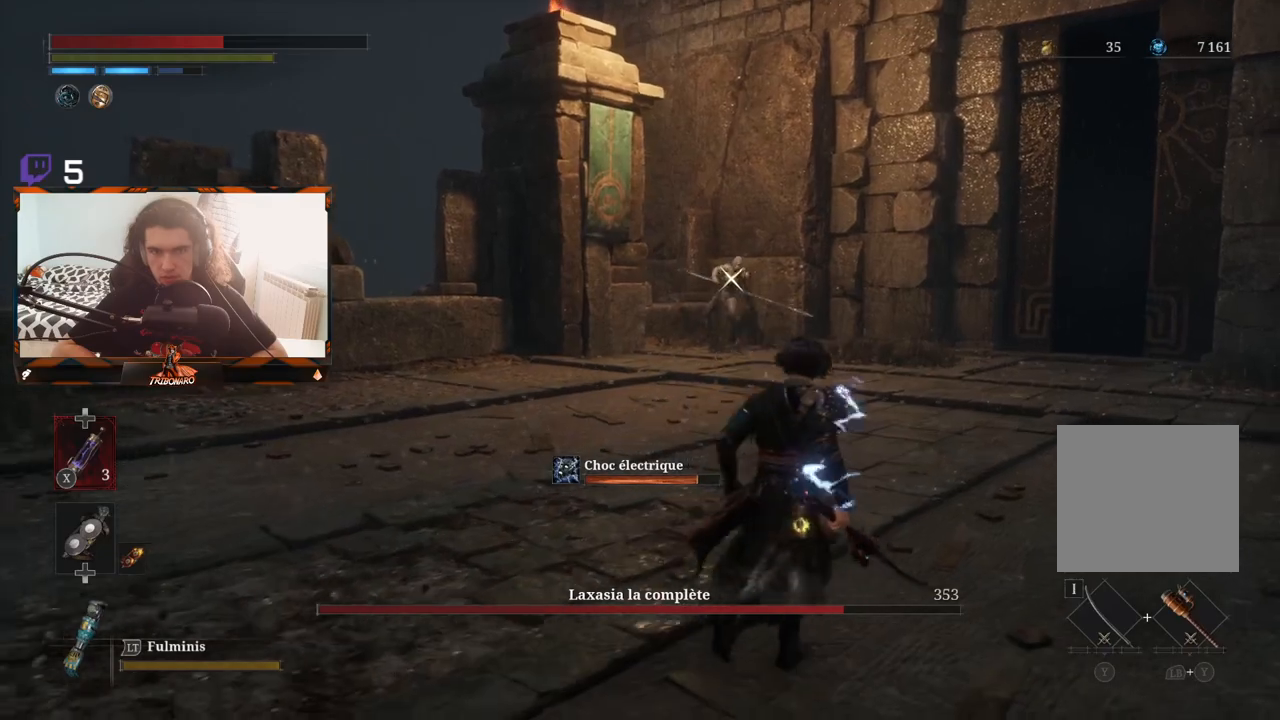
{"buttons": [], "left_stick": "down-left", "right_stick": "center", "events": [[17, "left_stick", "center"], [117, "left_stick", "down-left"]]}
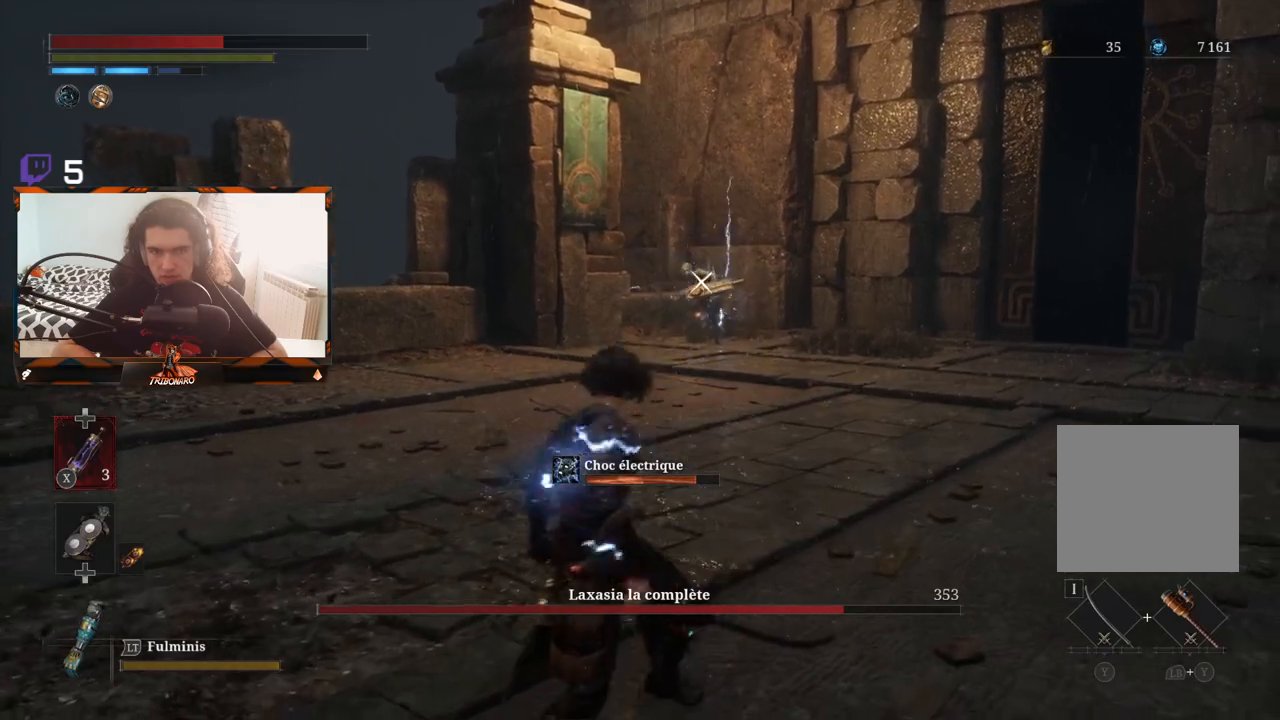
{"buttons": [], "left_stick": "left", "right_stick": "center", "events": [[167, "left_stick", "left"], [250, "X", "down"], [333, "X", "up"]]}
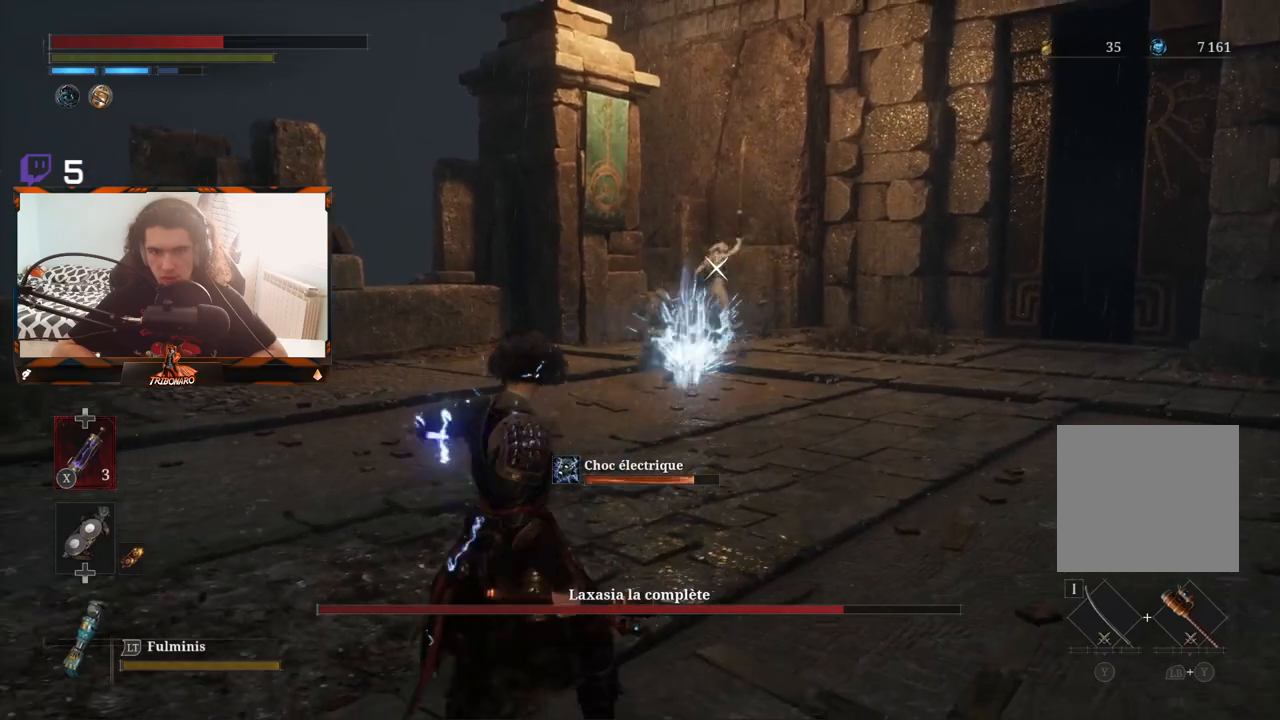
{"buttons": [], "left_stick": "center", "right_stick": "center", "events": [[233, "left_stick", "center"], [250, "L1", "down"], [383, "L1", "up"]]}
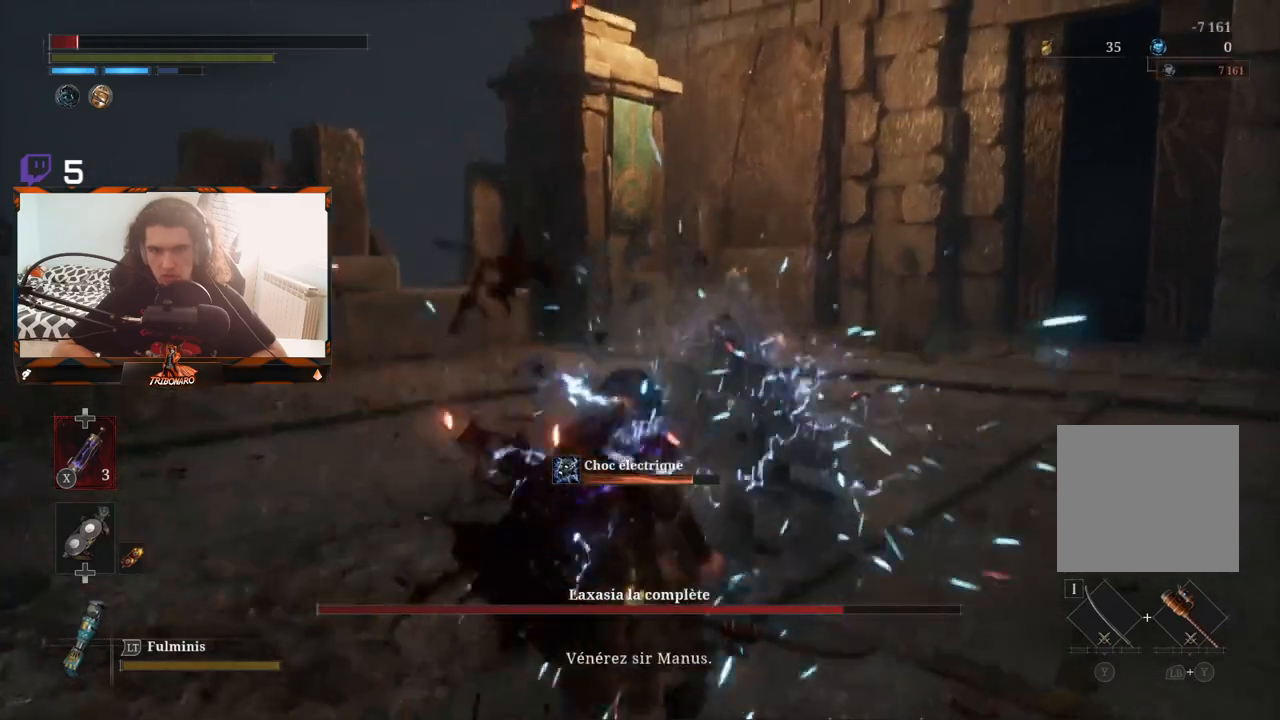
{"buttons": [], "left_stick": "left", "right_stick": "center", "events": [[100, "left_stick", "left"]]}
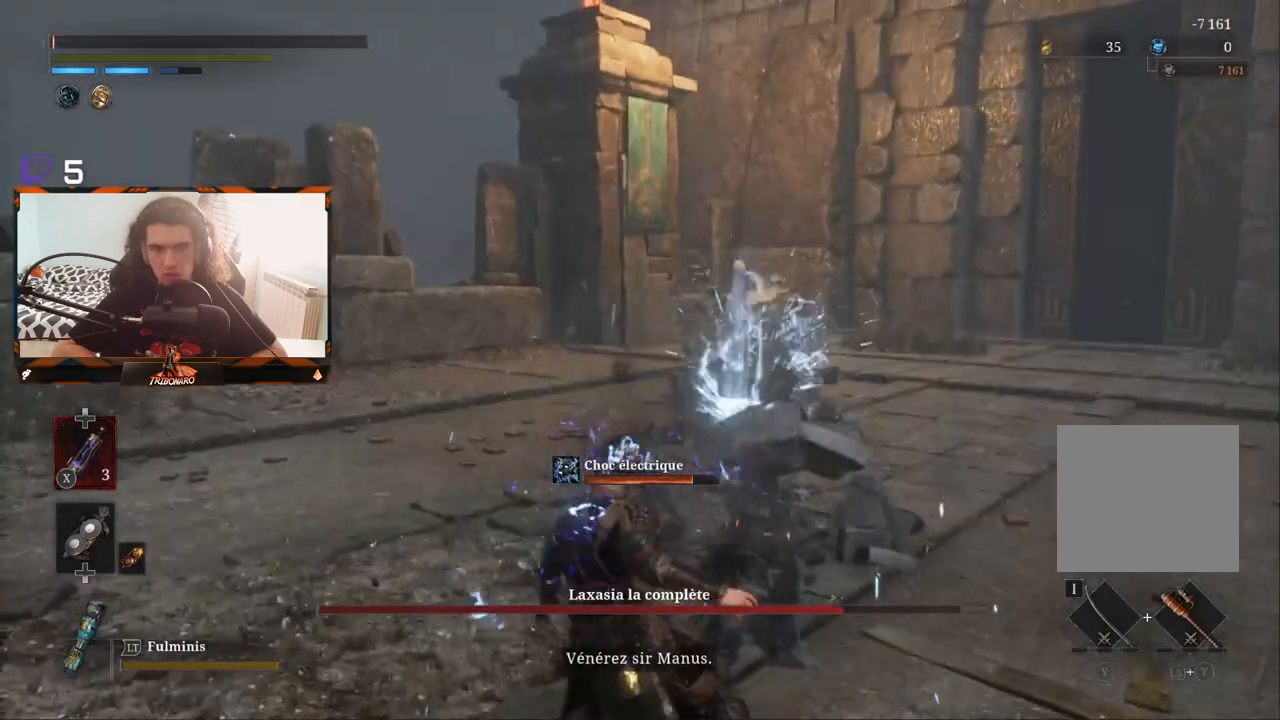
{"buttons": [], "left_stick": "center", "right_stick": "center", "events": [[33, "left_stick", "center"]]}